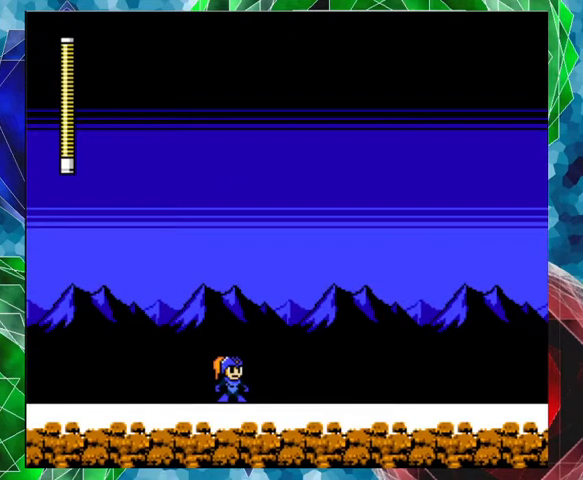
Gameplay with a controller (Nintendo layout); each line is a JSON object with the inputs held at the frame after it. "events" lists button and stick changes between this image and that frame as [ms after this image, input, new state], when the widget could be followed in between. Not read: L3 R3.
{"buttons": ["A", "DPAD_RIGHT"], "left_stick": "center", "right_stick": "center", "events": [[33, "DPAD_RIGHT", "down"], [367, "A", "down"]]}
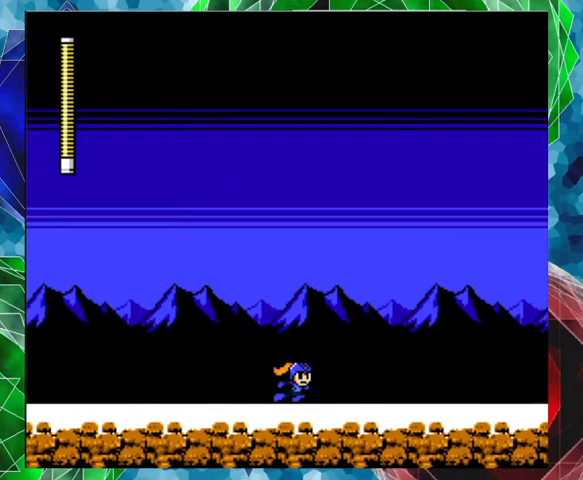
{"buttons": ["DPAD_RIGHT"], "left_stick": "center", "right_stick": "center", "events": [[400, "A", "up"]]}
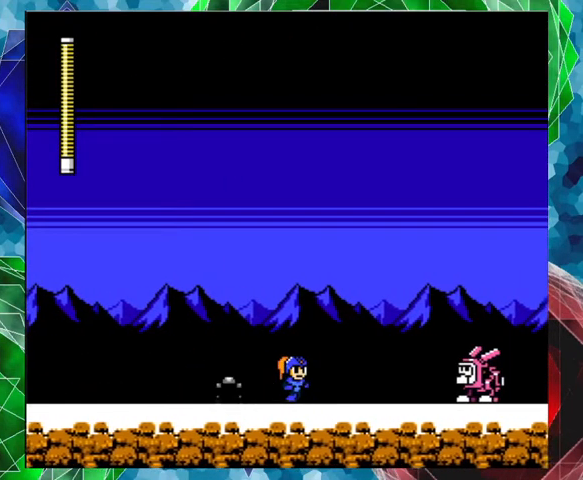
{"buttons": ["Y", "DPAD_LEFT"], "left_stick": "center", "right_stick": "center", "events": [[100, "DPAD_RIGHT", "up"], [100, "Y", "down"], [167, "Y", "up"], [267, "Y", "down"], [333, "Y", "up"], [400, "Y", "down"], [467, "DPAD_LEFT", "down"]]}
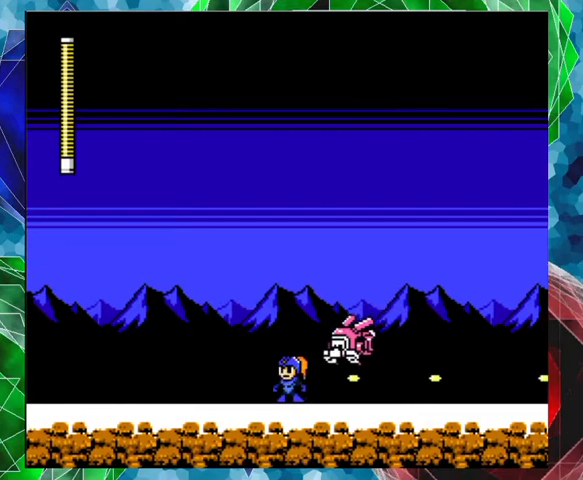
{"buttons": ["A", "DPAD_LEFT"], "left_stick": "center", "right_stick": "center", "events": [[33, "Y", "up"], [200, "A", "down"]]}
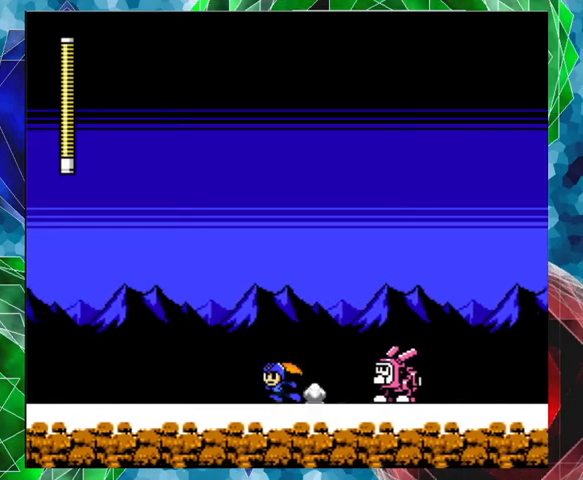
{"buttons": ["DPAD_LEFT"], "left_stick": "center", "right_stick": "center", "events": [[367, "A", "up"]]}
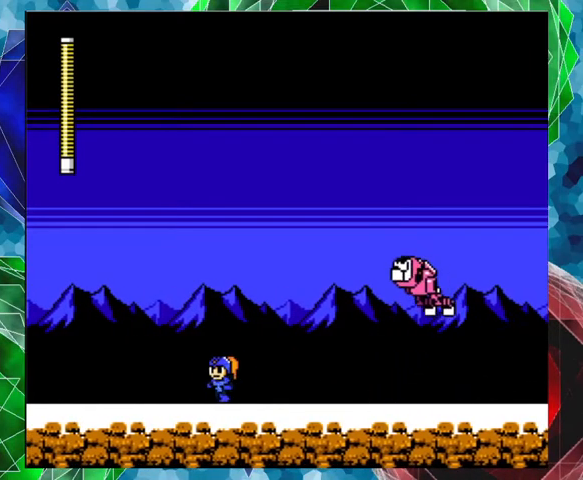
{"buttons": ["Y"], "left_stick": "center", "right_stick": "center", "events": [[67, "DPAD_LEFT", "up"], [67, "DPAD_RIGHT", "down"], [167, "DPAD_RIGHT", "up"], [167, "Y", "down"], [267, "Y", "up"], [333, "Y", "down"], [400, "Y", "up"], [500, "Y", "down"]]}
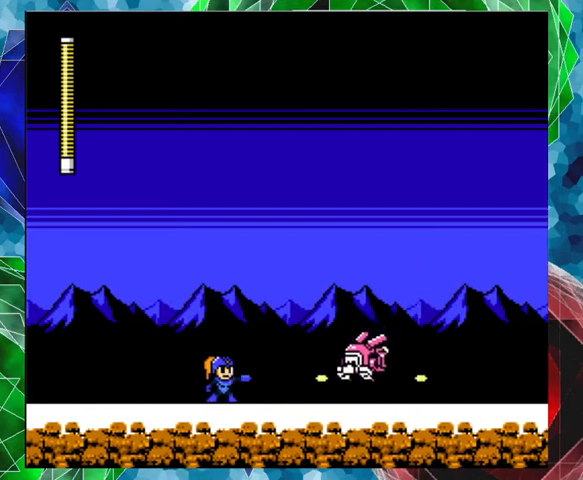
{"buttons": [], "left_stick": "center", "right_stick": "center", "events": [[67, "Y", "up"], [133, "Y", "down"], [233, "Y", "up"], [300, "Y", "down"], [400, "Y", "up"], [467, "Y", "down"], [500, "Y", "up"]]}
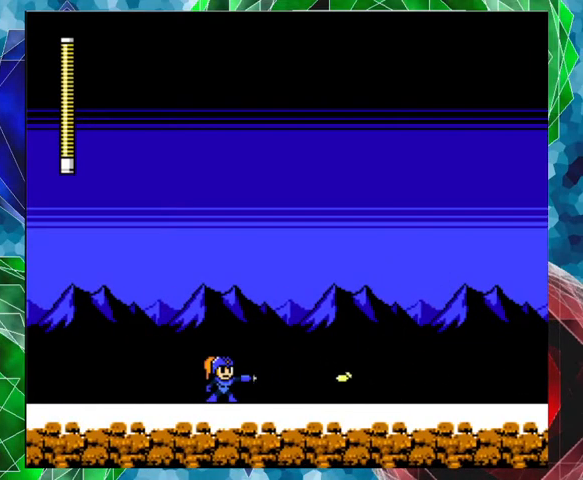
{"buttons": ["A", "DPAD_RIGHT"], "left_stick": "center", "right_stick": "center", "events": [[100, "Y", "down"], [167, "DPAD_RIGHT", "down"], [167, "Y", "up"], [367, "A", "down"]]}
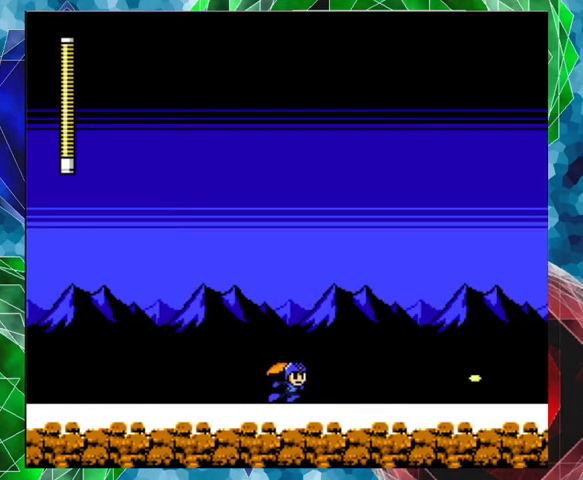
{"buttons": ["Y", "DPAD_RIGHT"], "left_stick": "center", "right_stick": "center", "events": [[300, "A", "up"], [500, "Y", "down"]]}
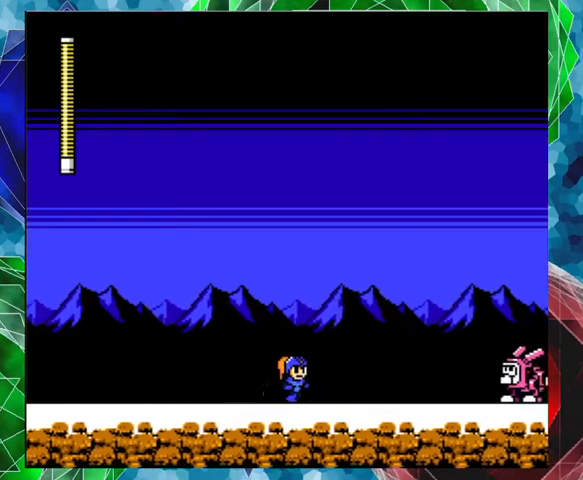
{"buttons": ["DPAD_LEFT"], "left_stick": "center", "right_stick": "center", "events": [[100, "Y", "up"], [133, "DPAD_RIGHT", "up"], [167, "Y", "down"], [200, "Y", "up"], [300, "Y", "down"], [400, "Y", "up"], [467, "DPAD_LEFT", "down"]]}
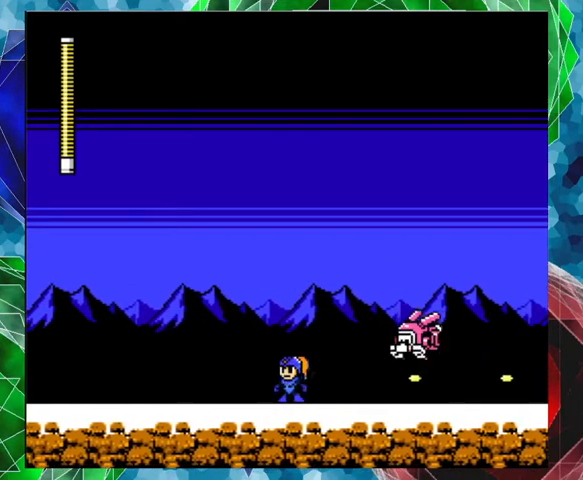
{"buttons": ["Y"], "left_stick": "center", "right_stick": "center", "events": [[300, "DPAD_UP", "down"], [333, "DPAD_LEFT", "up"], [333, "DPAD_RIGHT", "down"], [333, "DPAD_UP", "up"], [367, "Y", "down"], [467, "DPAD_RIGHT", "up"], [467, "Y", "up"], [500, "Y", "down"]]}
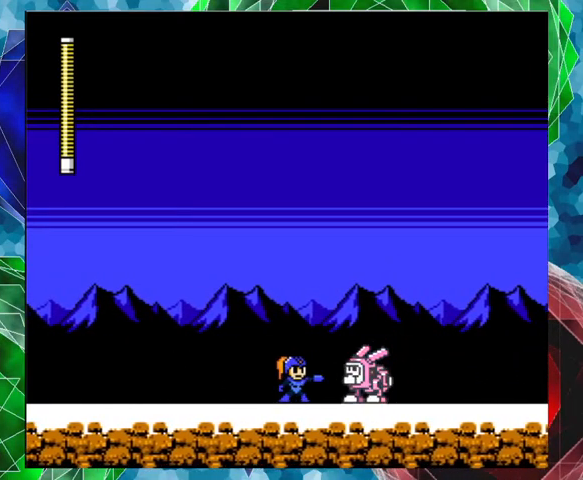
{"buttons": ["DPAD_RIGHT"], "left_stick": "center", "right_stick": "center", "events": [[133, "Y", "up"], [167, "Y", "down"], [300, "Y", "up"], [333, "Y", "down"], [400, "DPAD_RIGHT", "down"], [400, "Y", "up"]]}
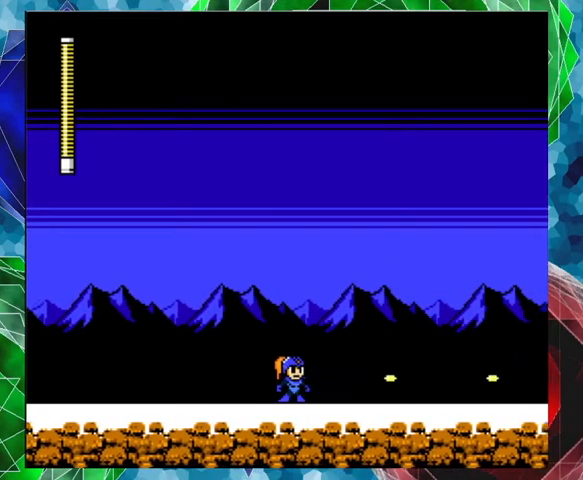
{"buttons": ["B", "Y", "DPAD_RIGHT"], "left_stick": "center", "right_stick": "center", "events": [[300, "B", "down"], [467, "Y", "down"]]}
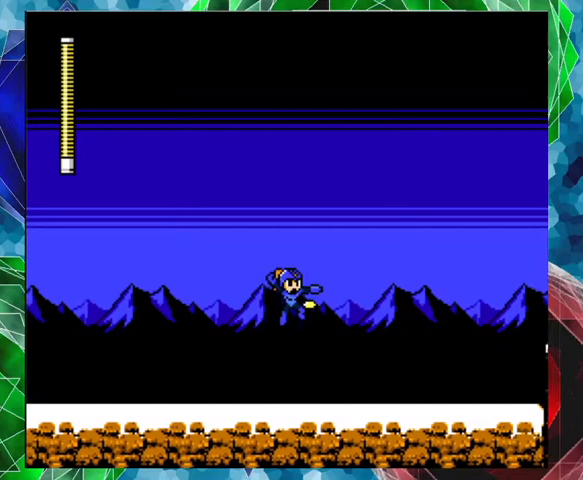
{"buttons": ["Y", "DPAD_RIGHT"], "left_stick": "center", "right_stick": "center", "events": [[33, "B", "up"], [100, "Y", "up"], [133, "Y", "down"], [233, "Y", "up"], [300, "Y", "down"], [367, "Y", "up"], [433, "Y", "down"]]}
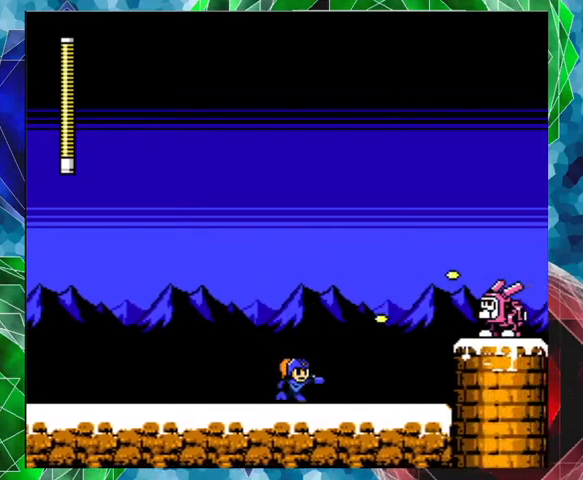
{"buttons": [], "left_stick": "center", "right_stick": "center", "events": [[67, "Y", "up"], [100, "DPAD_RIGHT", "up"], [167, "B", "down"], [400, "Y", "down"], [433, "B", "up"], [500, "Y", "up"]]}
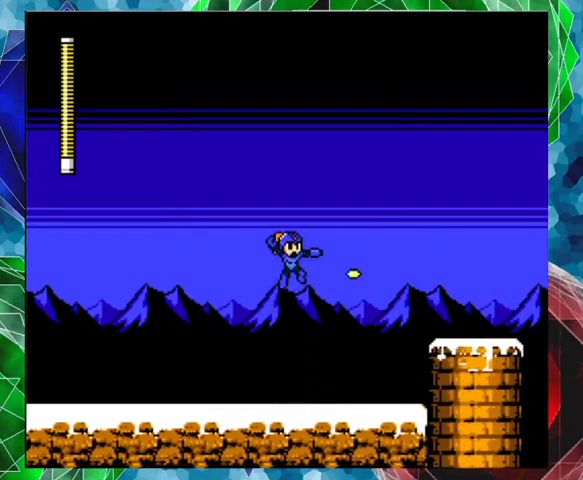
{"buttons": ["DPAD_RIGHT"], "left_stick": "center", "right_stick": "center", "events": [[33, "Y", "down"], [100, "DPAD_RIGHT", "down"], [167, "Y", "up"]]}
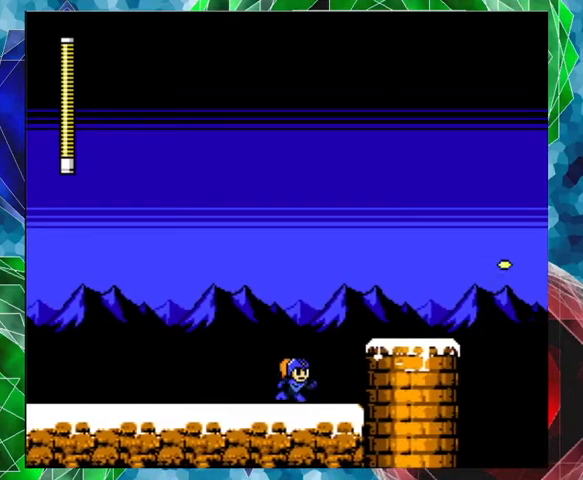
{"buttons": ["DPAD_RIGHT"], "left_stick": "center", "right_stick": "center", "events": [[200, "B", "down"], [467, "B", "up"]]}
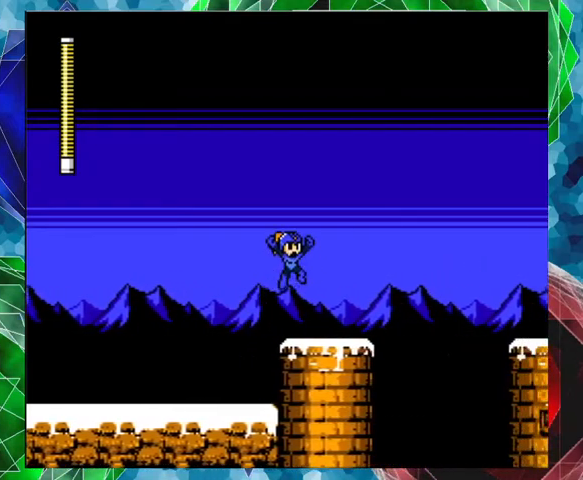
{"buttons": [], "left_stick": "center", "right_stick": "center", "events": [[167, "DPAD_RIGHT", "up"]]}
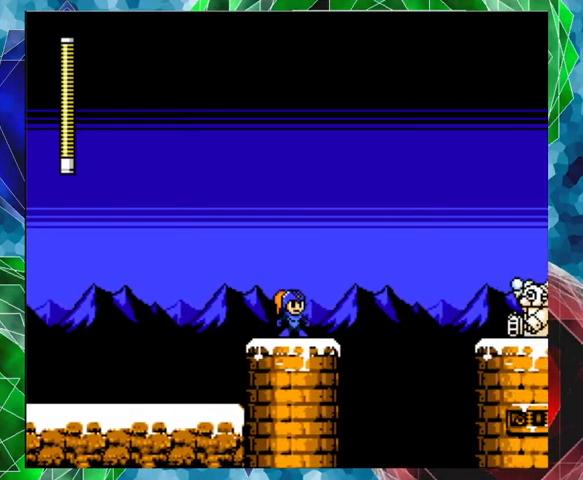
{"buttons": ["Y"], "left_stick": "center", "right_stick": "center", "events": [[133, "Y", "down"], [367, "Y", "up"], [433, "Y", "down"]]}
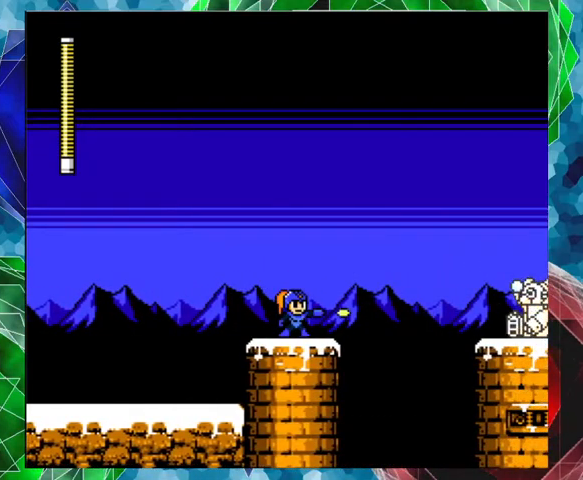
{"buttons": ["Y"], "left_stick": "center", "right_stick": "center", "events": [[33, "Y", "up"], [100, "Y", "down"], [200, "Y", "up"], [267, "Y", "down"], [367, "Y", "up"], [433, "Y", "down"]]}
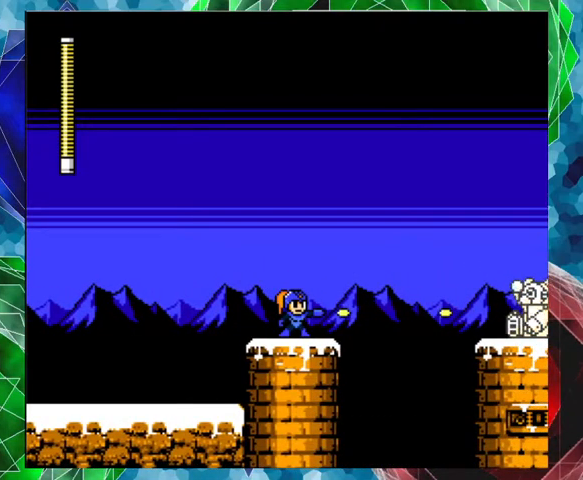
{"buttons": [], "left_stick": "center", "right_stick": "center", "events": [[33, "Y", "up"], [67, "Y", "down"], [167, "Y", "up"], [267, "Y", "down"], [333, "Y", "up"], [433, "Y", "down"], [500, "Y", "up"]]}
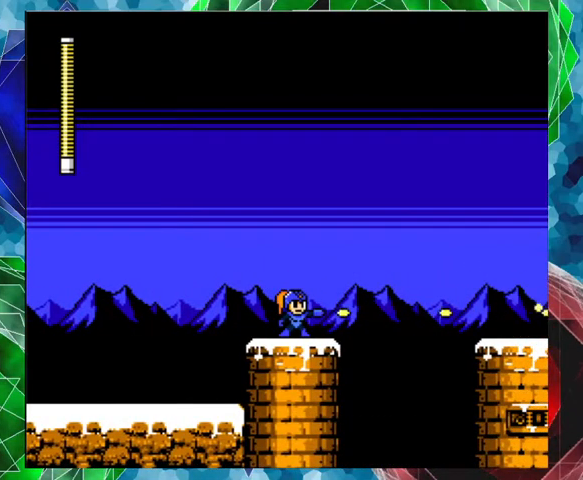
{"buttons": [], "left_stick": "center", "right_stick": "center", "events": [[133, "Y", "down"], [200, "Y", "up"]]}
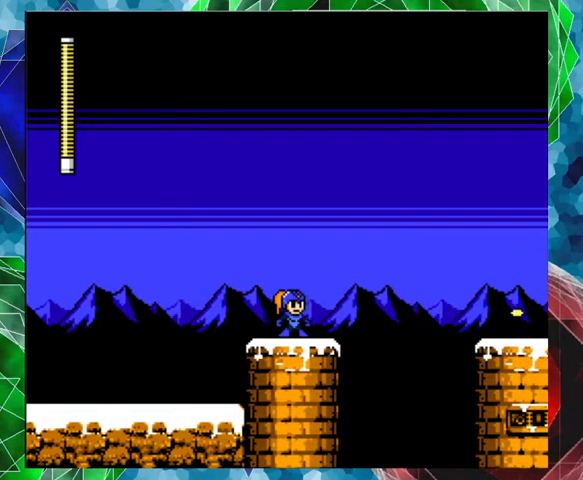
{"buttons": ["A", "B", "DPAD_RIGHT"], "left_stick": "center", "right_stick": "center", "events": [[33, "DPAD_RIGHT", "down"], [100, "A", "down"], [233, "B", "down"]]}
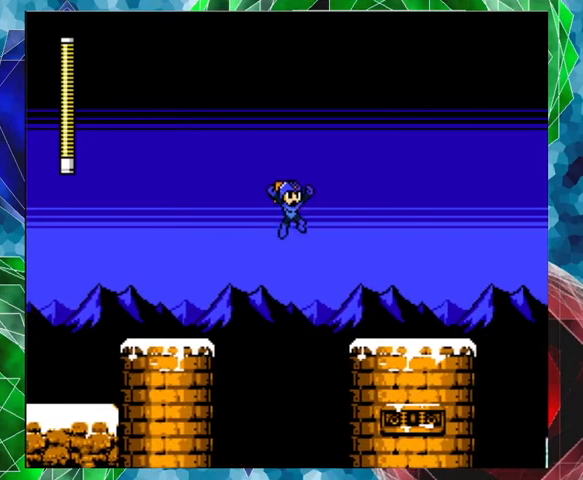
{"buttons": [], "left_stick": "center", "right_stick": "center", "events": [[267, "B", "up"], [300, "A", "up"], [300, "DPAD_RIGHT", "up"]]}
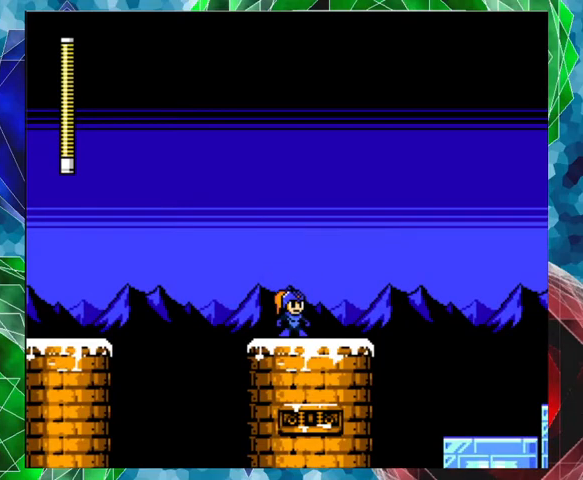
{"buttons": [], "left_stick": "center", "right_stick": "center", "events": []}
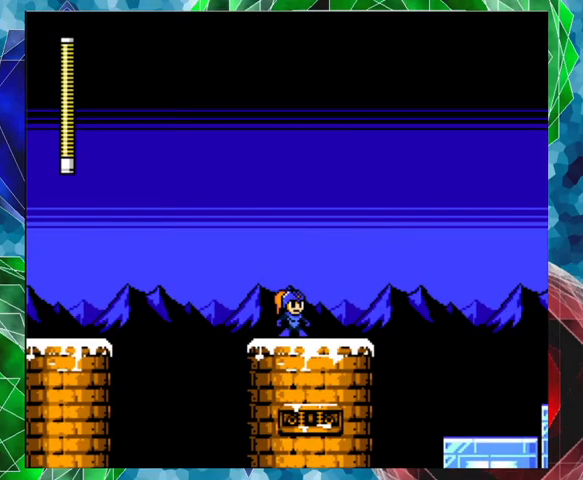
{"buttons": [], "left_stick": "center", "right_stick": "center", "events": []}
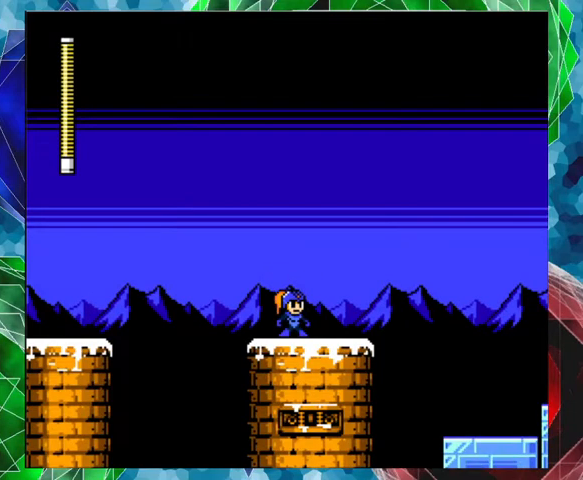
{"buttons": ["B", "DPAD_RIGHT"], "left_stick": "center", "right_stick": "center", "events": [[67, "DPAD_RIGHT", "down"], [500, "B", "down"]]}
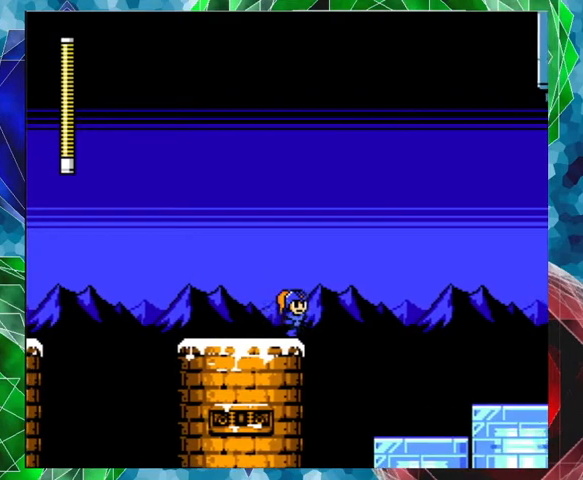
{"buttons": ["DPAD_RIGHT"], "left_stick": "center", "right_stick": "center", "events": [[300, "B", "up"]]}
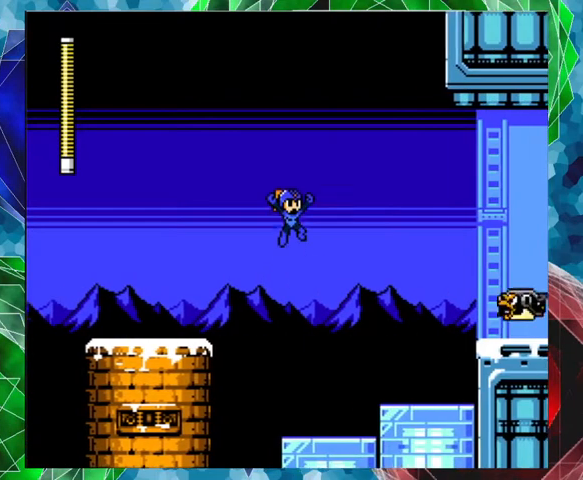
{"buttons": [], "left_stick": "center", "right_stick": "center", "events": [[33, "Y", "down"], [100, "Y", "up"], [167, "Y", "down"], [267, "DPAD_RIGHT", "up"], [267, "Y", "up"], [300, "Y", "down"], [433, "Y", "up"]]}
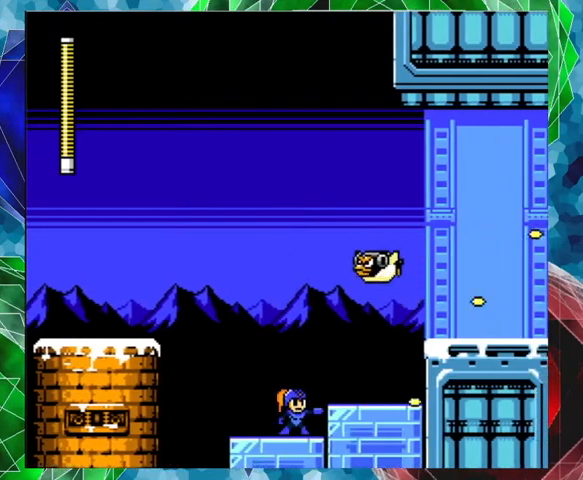
{"buttons": ["DPAD_RIGHT"], "left_stick": "center", "right_stick": "center", "events": [[133, "DPAD_RIGHT", "down"]]}